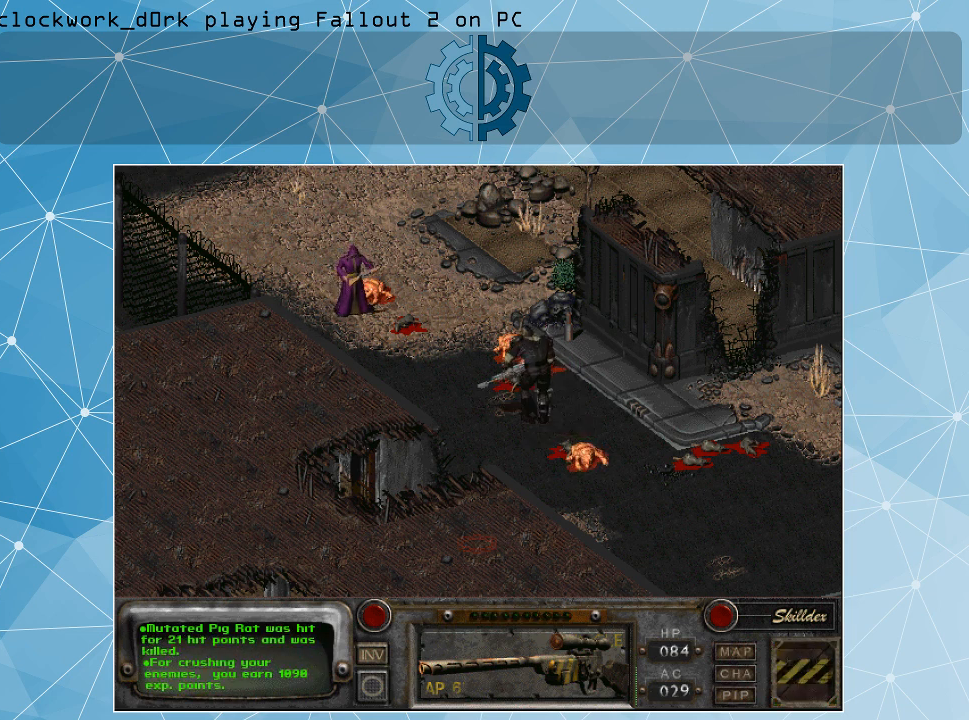
Gameplay with keyboard and mouse; each line is a JSON object with the keys and mouse buttons held at the frame after it. "events" lists presses ("down") and releases ("up") of ".", "/", "0", "1", "2", "3", "4", "5", "6", "7", "8", "9", "a", "alt_l", "alt_r", "b", "backslash", "backspace", "c", "caps_lock", "comma", "ctrl_l", "ctrl_r", "d", "e", "equals", "f", "g", "h", "i", "j", "k", "l", "lbracket", "m", "minus", "n", "o", "p", "q", "quote", "r", "rbracket", "return", "s", "semicolon", "shift_l", "shift_r", "space", "super", "t", "tab", "tilde", "u", "v", "w", "x", "y", "z", "mouse_left" and "mouse_right" between this image and that frame as [ms after this image, input, new state], when the widget could be followed in between. "mouse_left", "mouse_right" = the "left", "right" buttons of the "mouse" list. No other keys are recorded. Not read: mouse_move.
{"keys": [], "mouse": [], "events": []}
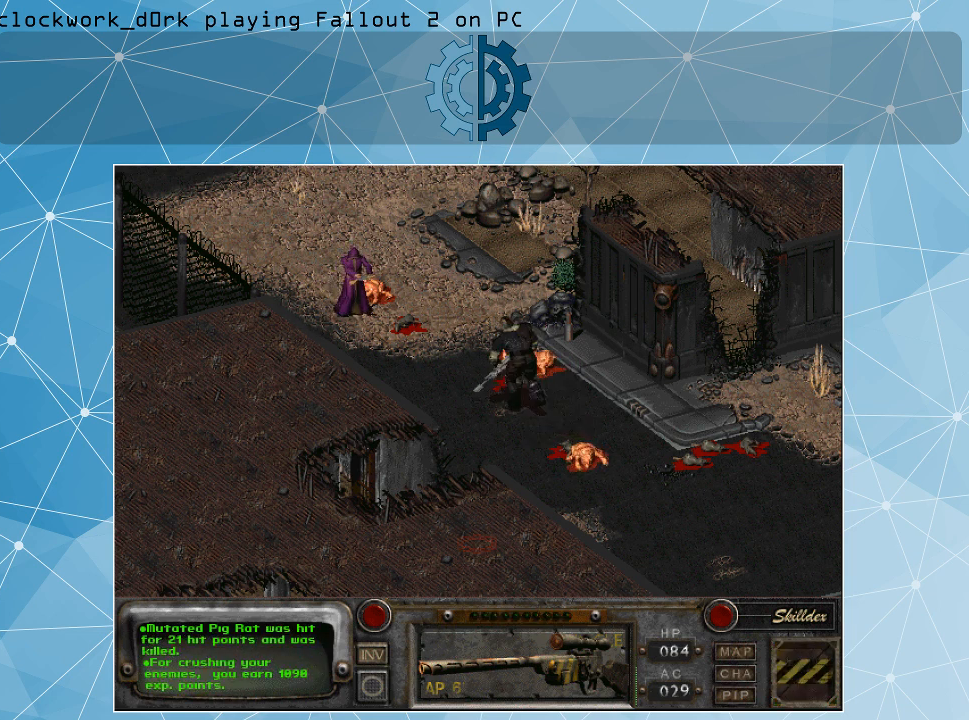
{"keys": [], "mouse": [], "events": []}
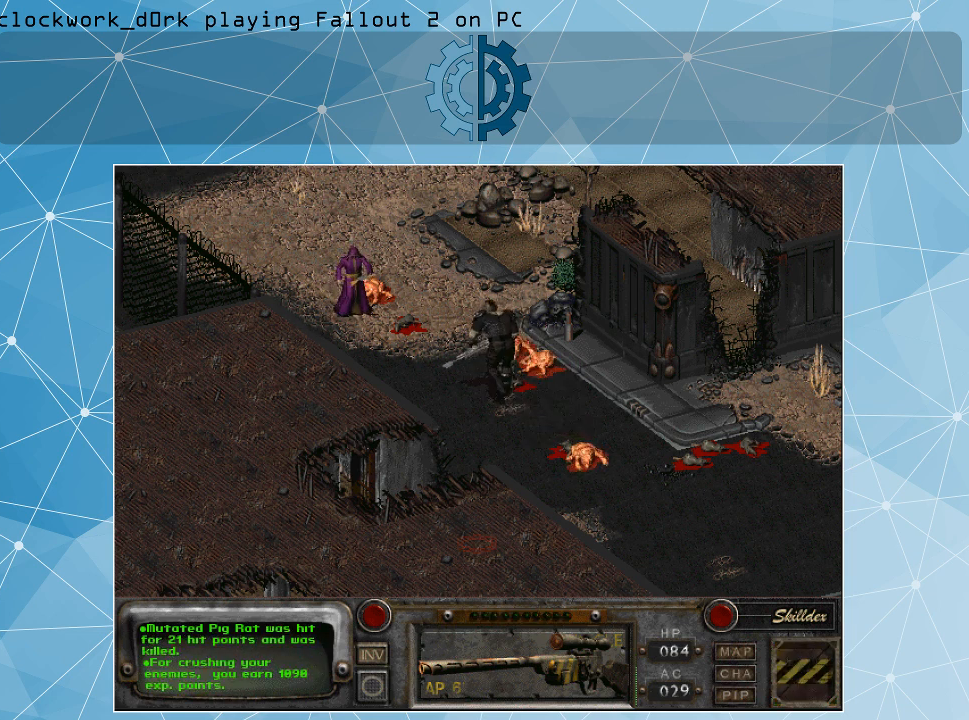
{"keys": [], "mouse": [], "events": []}
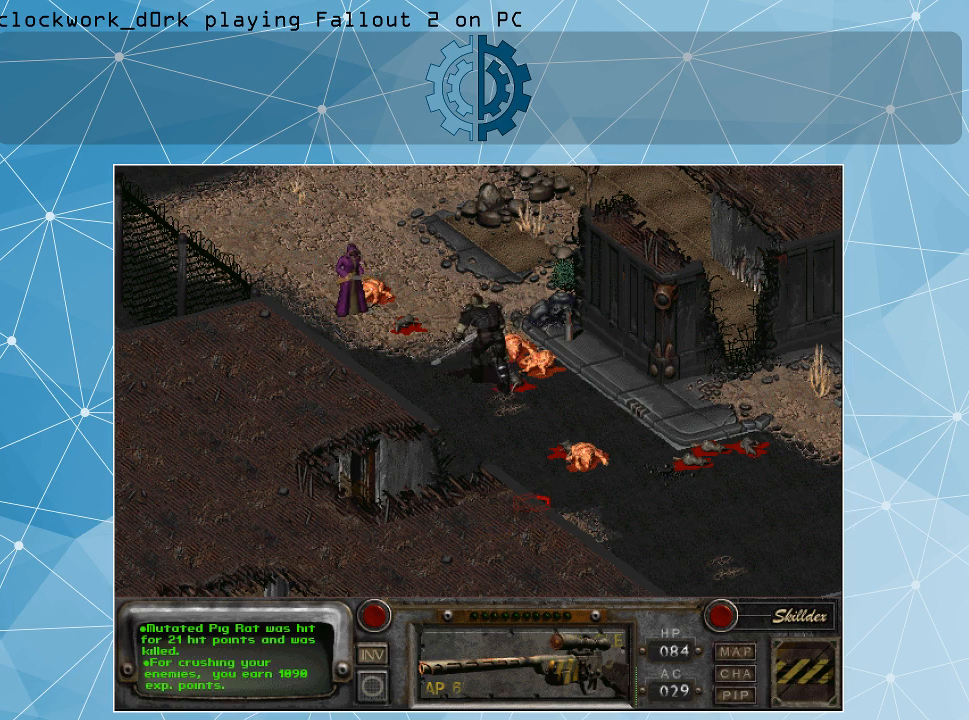
{"keys": [], "mouse": [], "events": []}
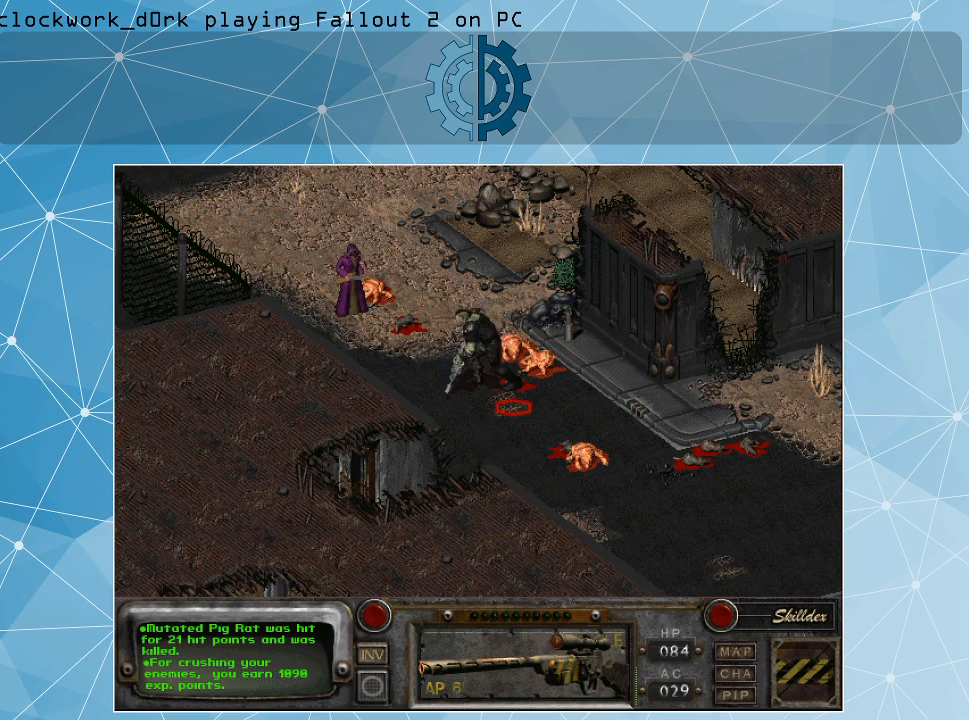
{"keys": [], "mouse": [], "events": []}
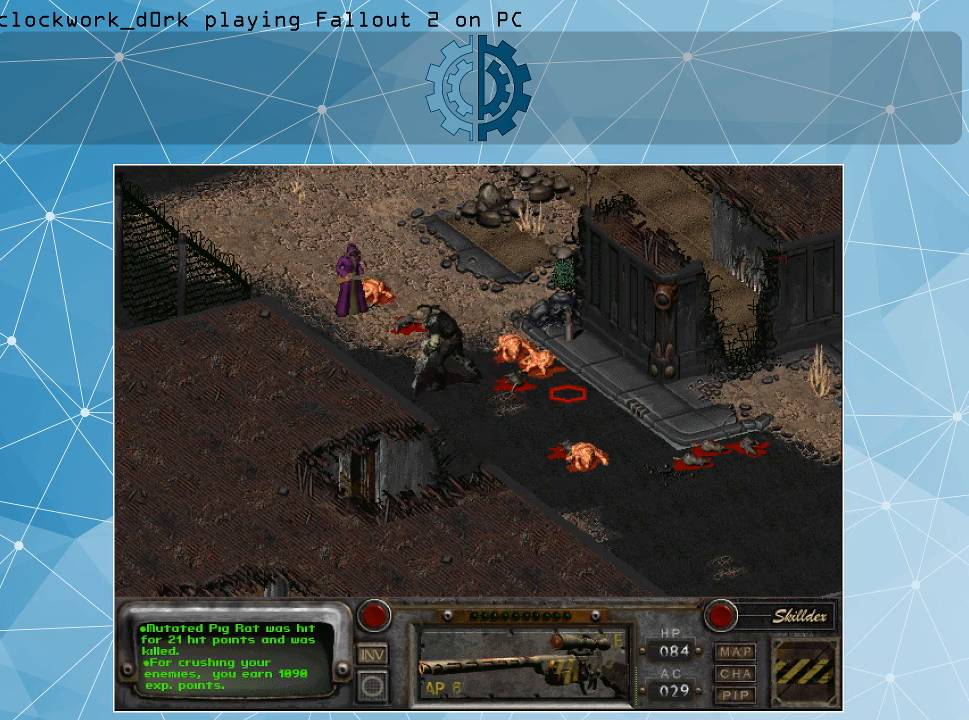
{"keys": [], "mouse": [], "events": []}
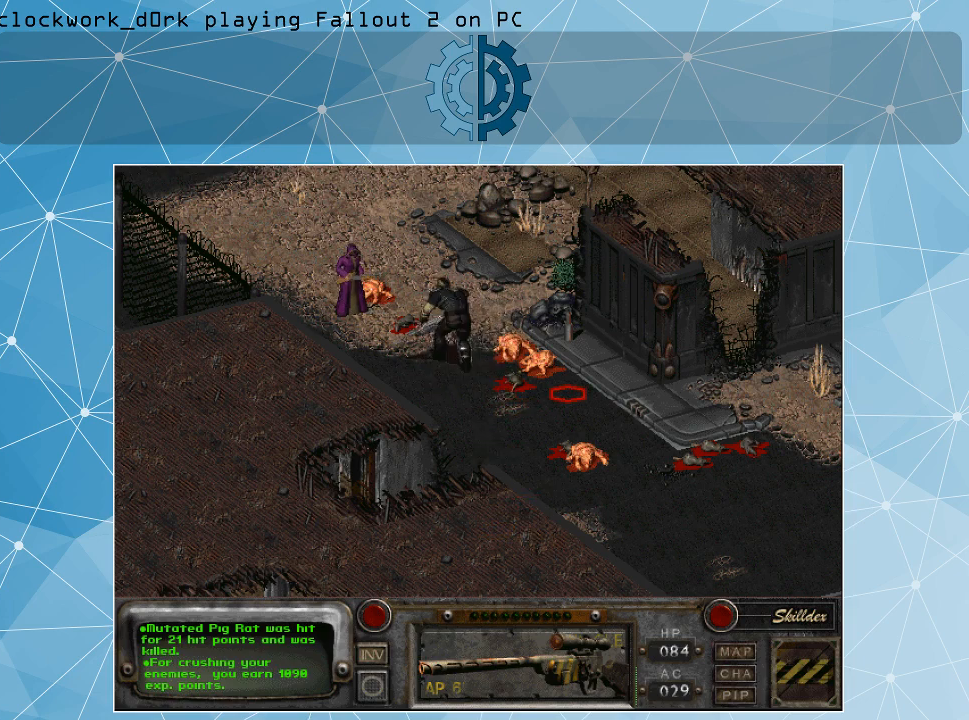
{"keys": [], "mouse": [], "events": []}
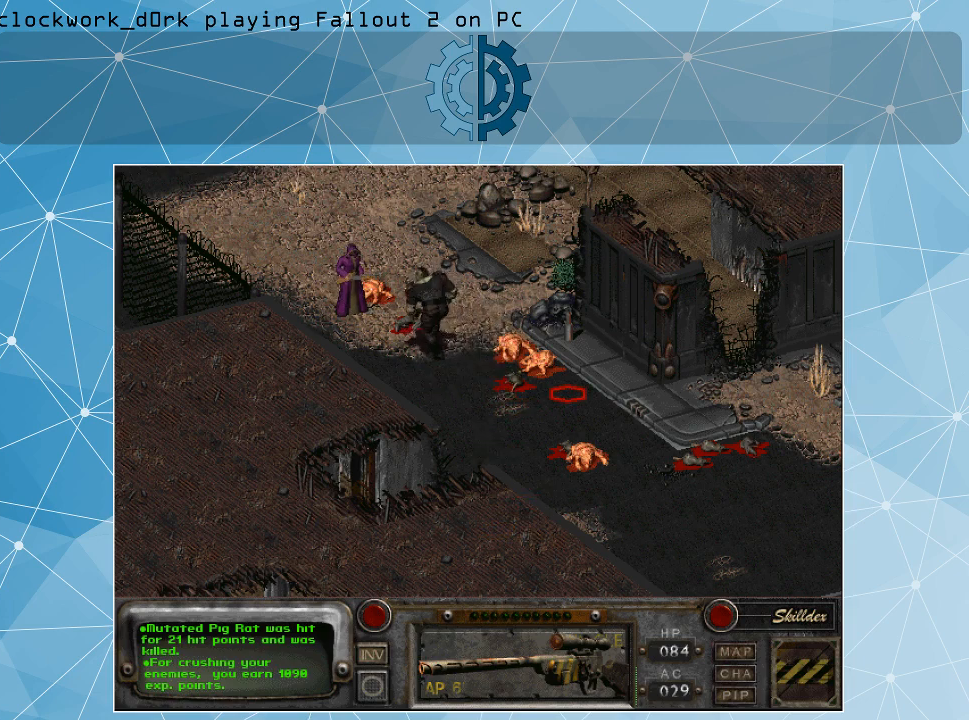
{"keys": [], "mouse": [], "events": []}
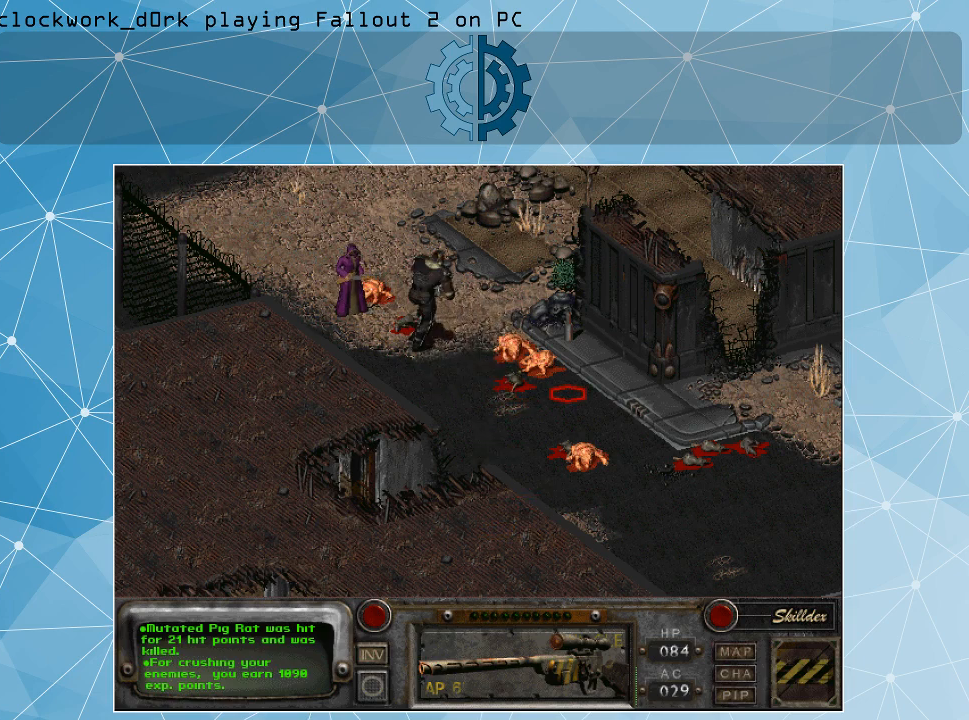
{"keys": [], "mouse": [], "events": [[133, "c", "down"], [166, "c", "up"]]}
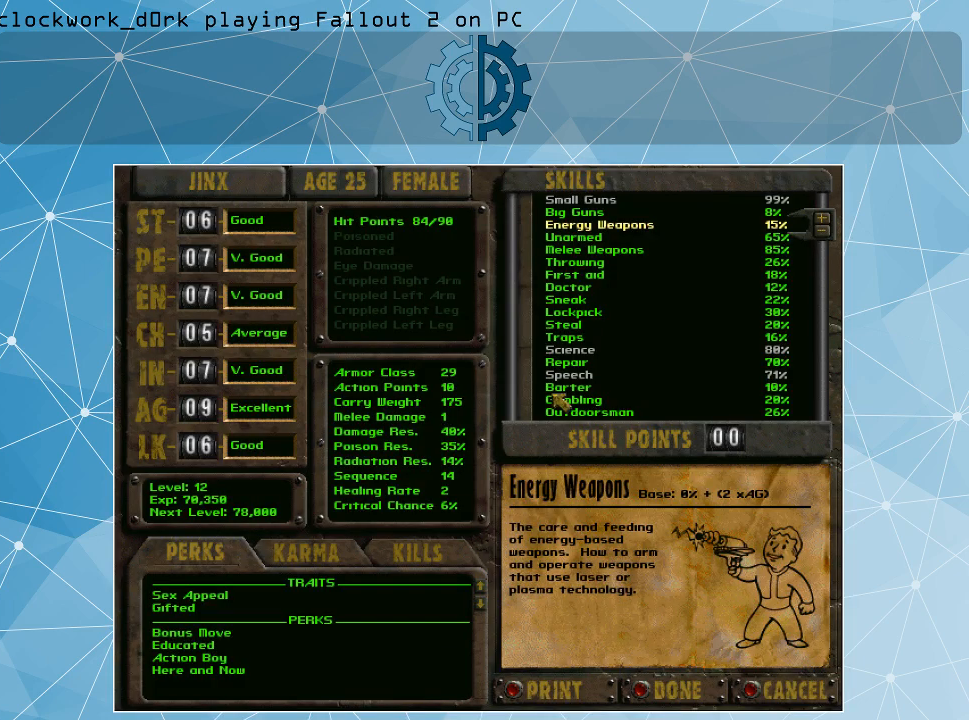
{"keys": [], "mouse": [], "events": []}
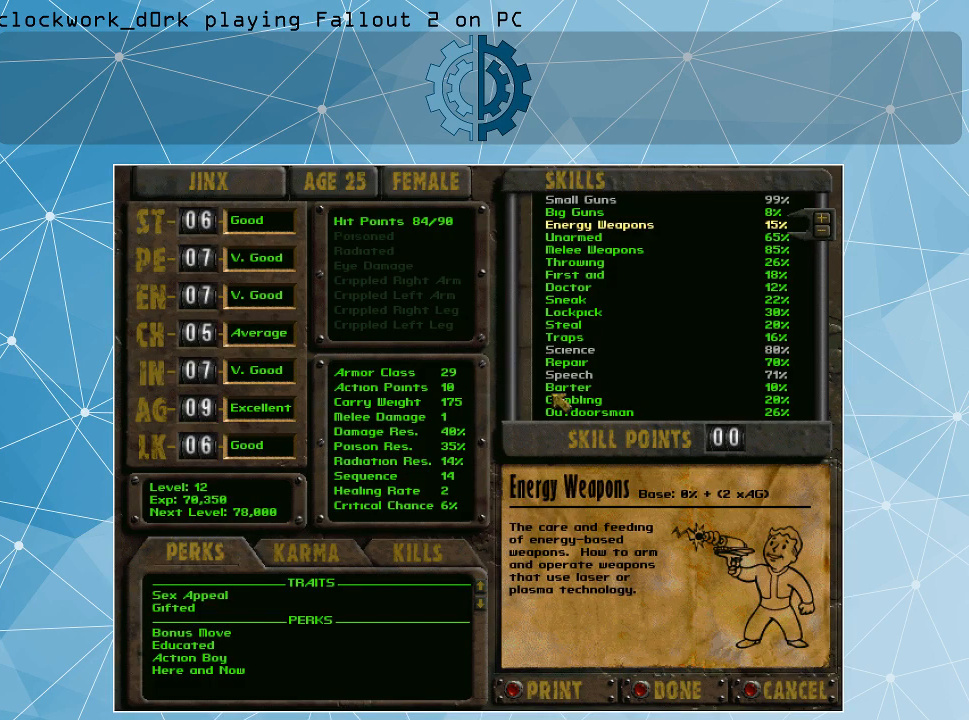
{"keys": [], "mouse": [], "events": []}
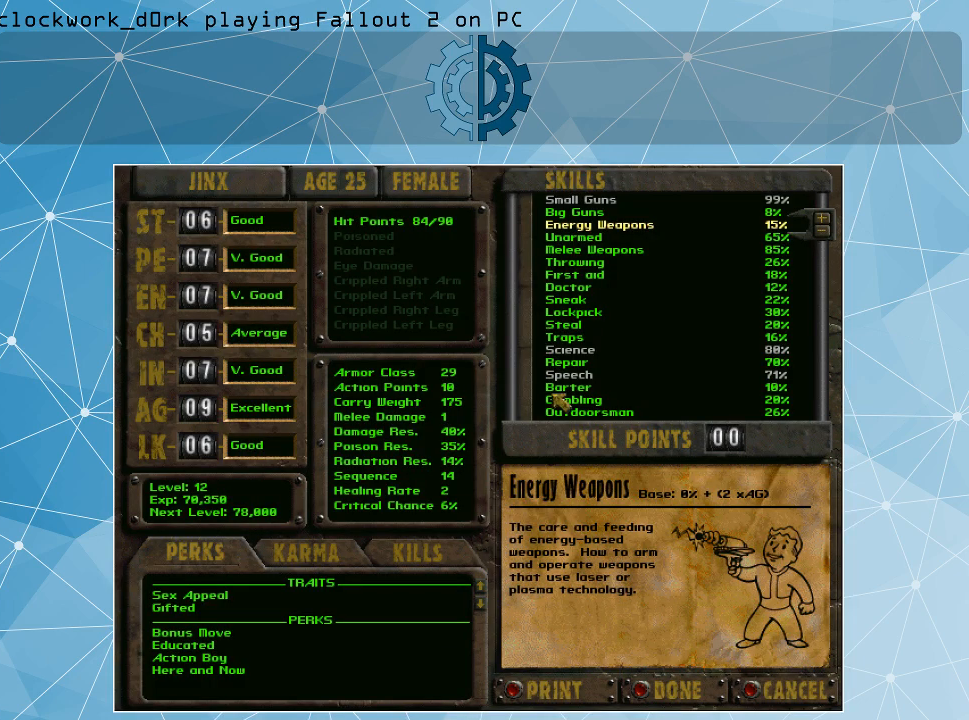
{"keys": [], "mouse": [], "events": []}
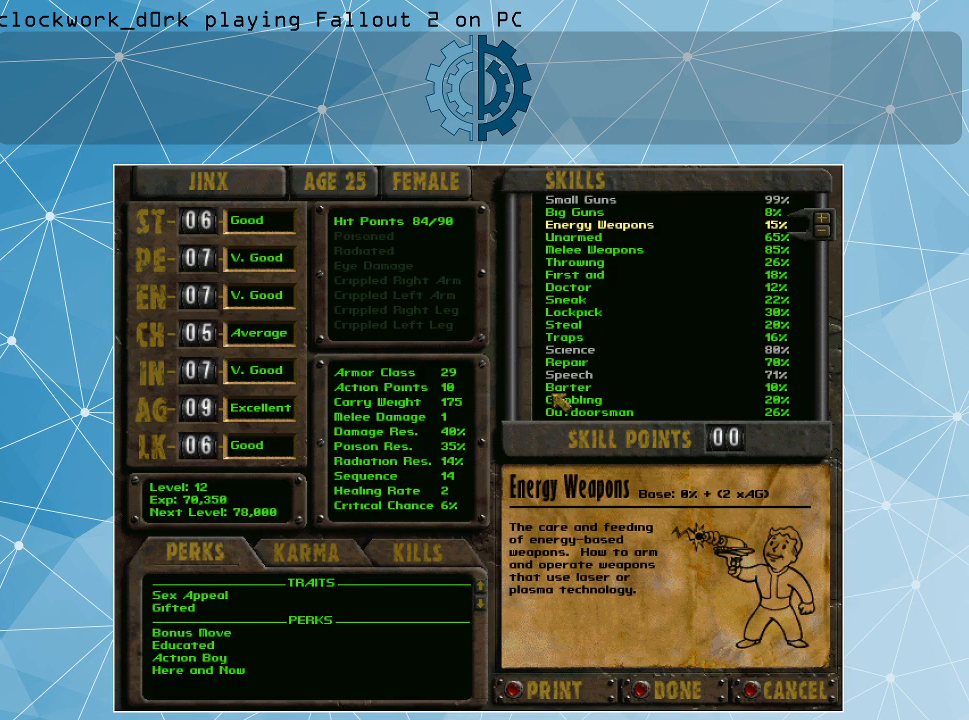
{"keys": [], "mouse": [], "events": []}
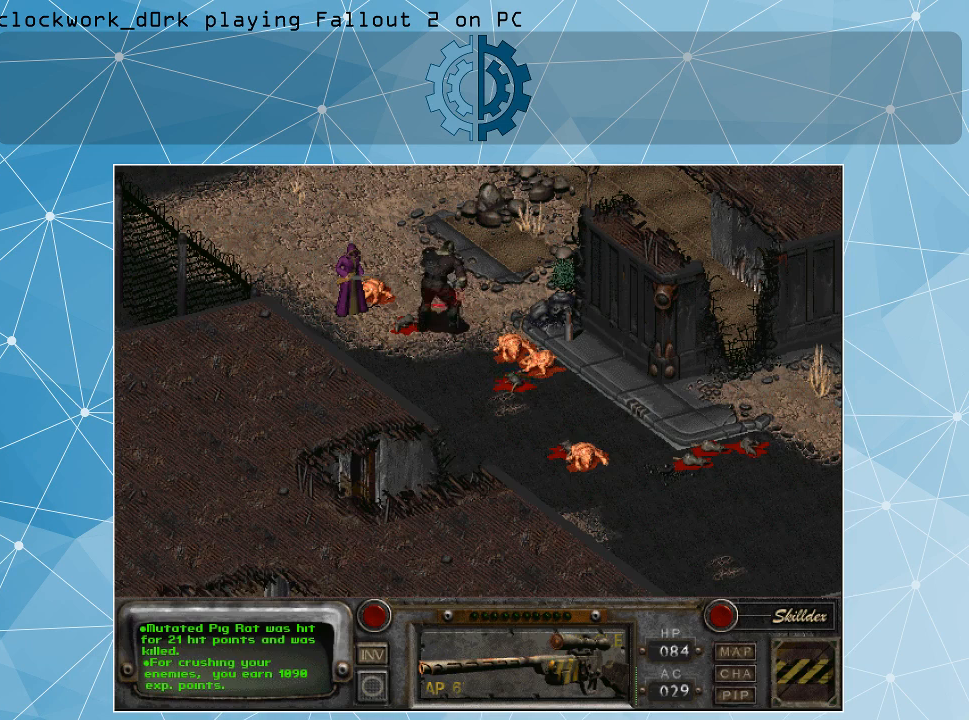
{"keys": [], "mouse": [], "events": []}
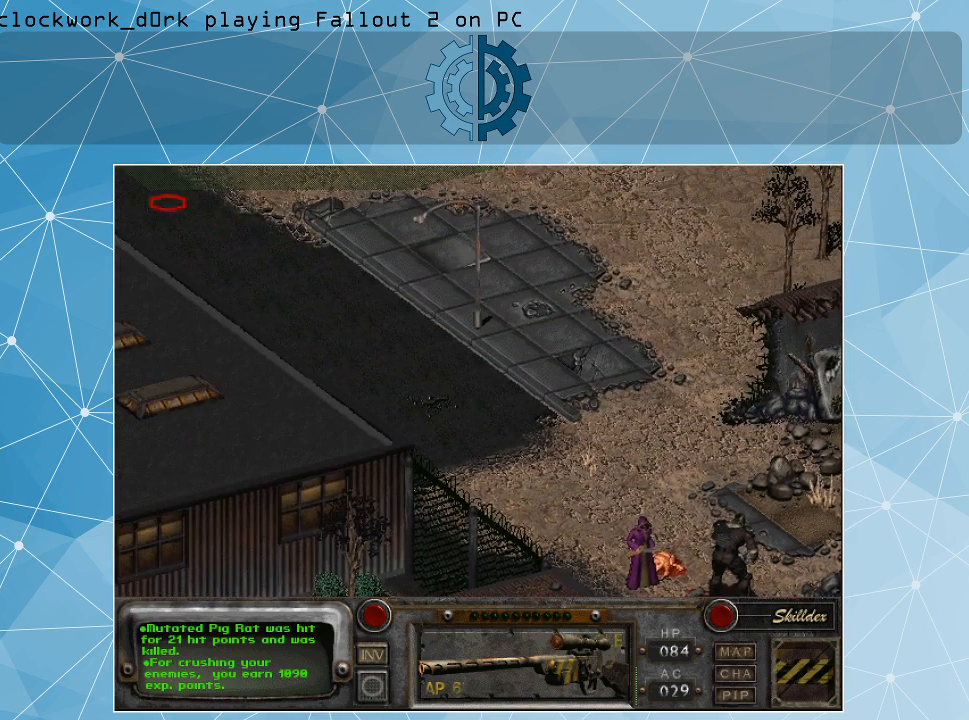
{"keys": [], "mouse": [], "events": []}
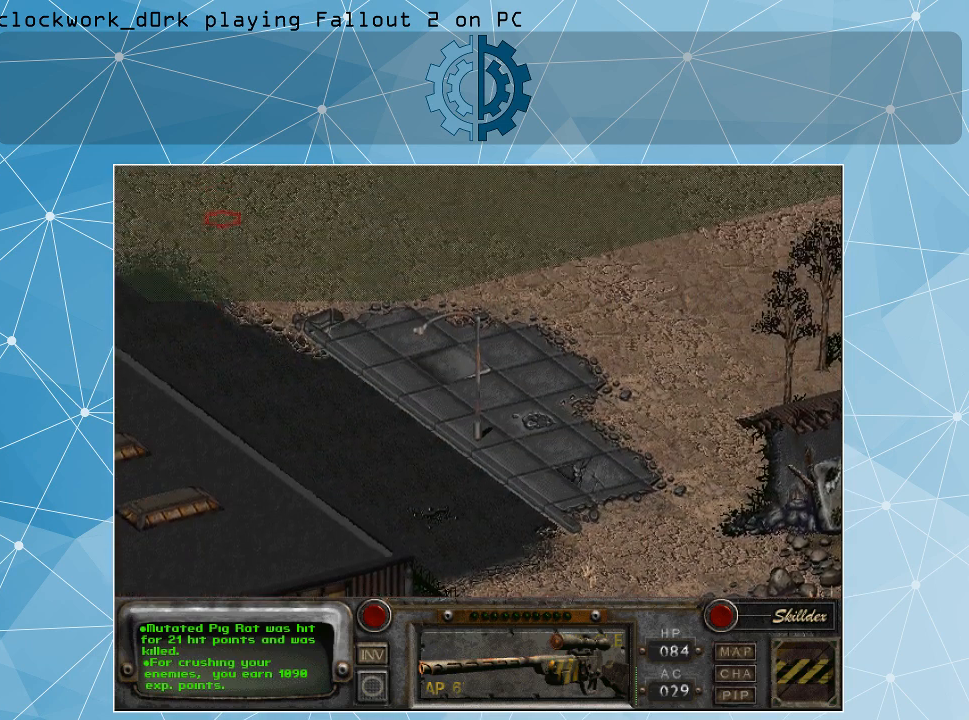
{"keys": [], "mouse": [], "events": []}
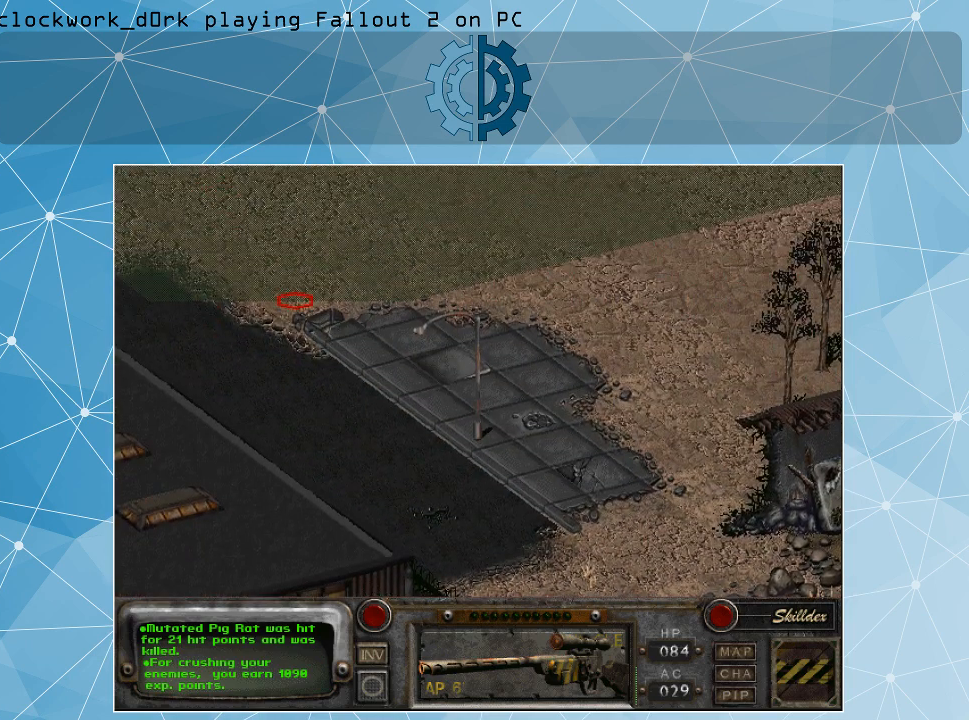
{"keys": [], "mouse": [], "events": [[33, "mouse_left", "down"], [166, "mouse_left", "up"]]}
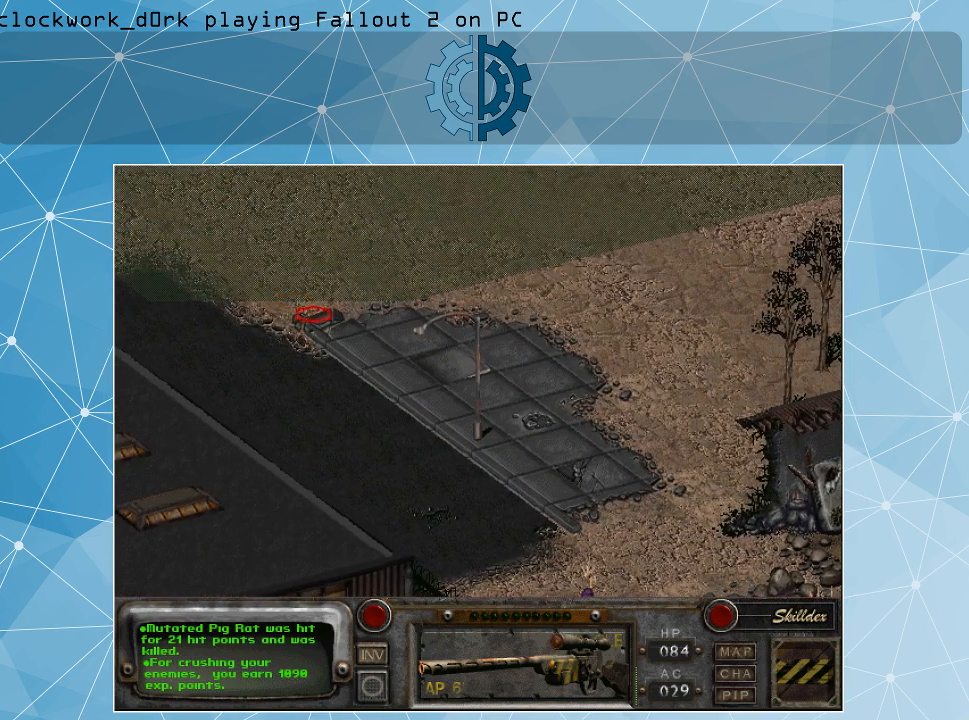
{"keys": [], "mouse": [], "events": []}
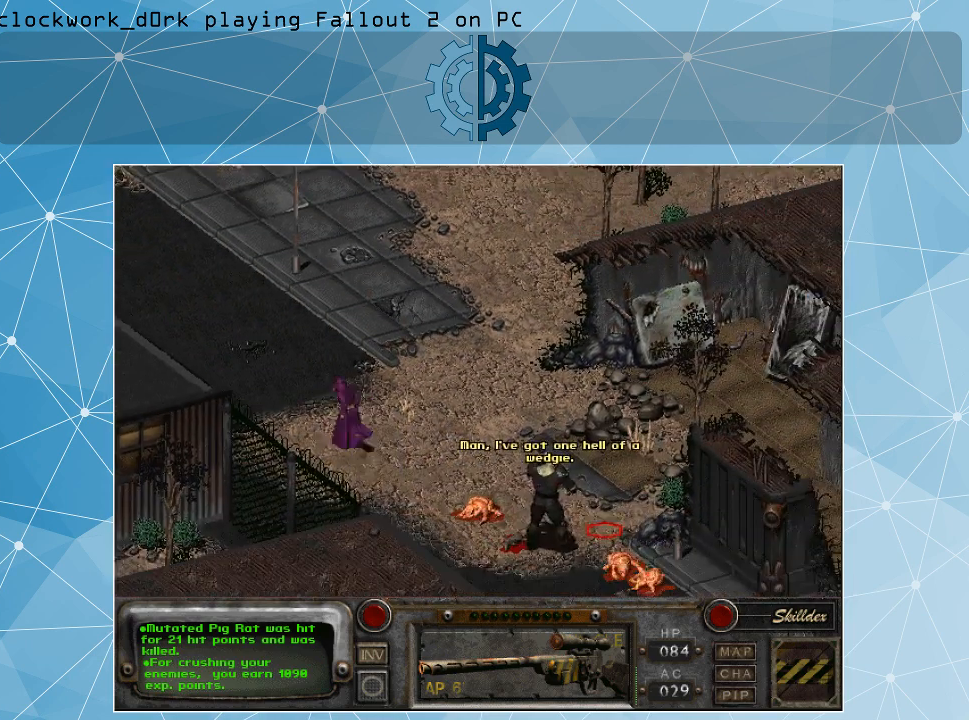
{"keys": [], "mouse": [], "events": []}
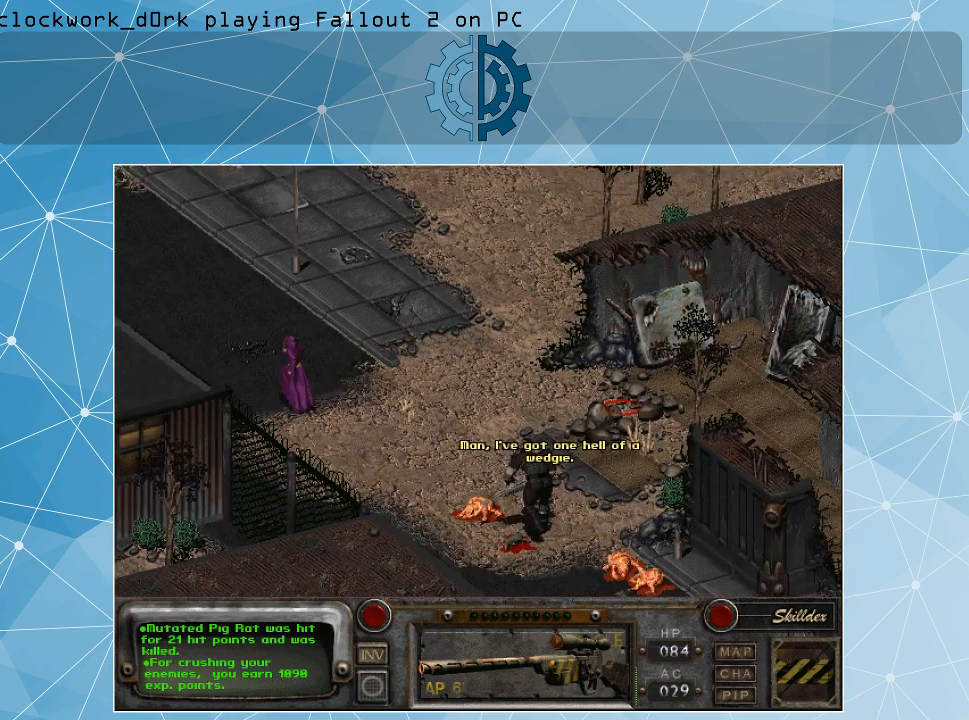
{"keys": [], "mouse": [], "events": [[166, "mouse_left", "down"], [266, "mouse_left", "up"]]}
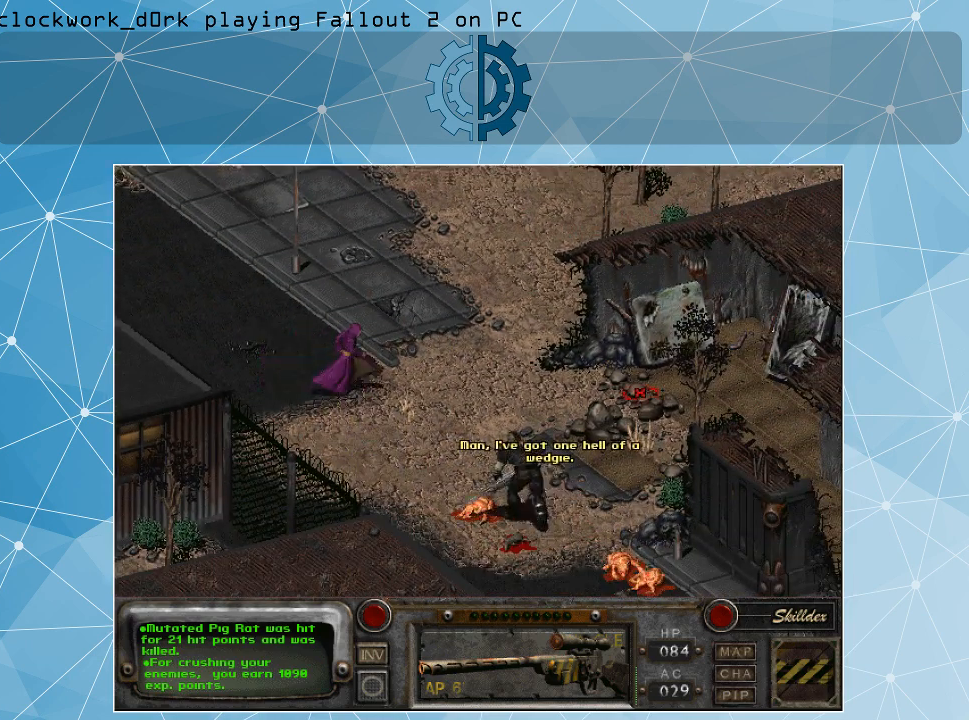
{"keys": [], "mouse": [], "events": []}
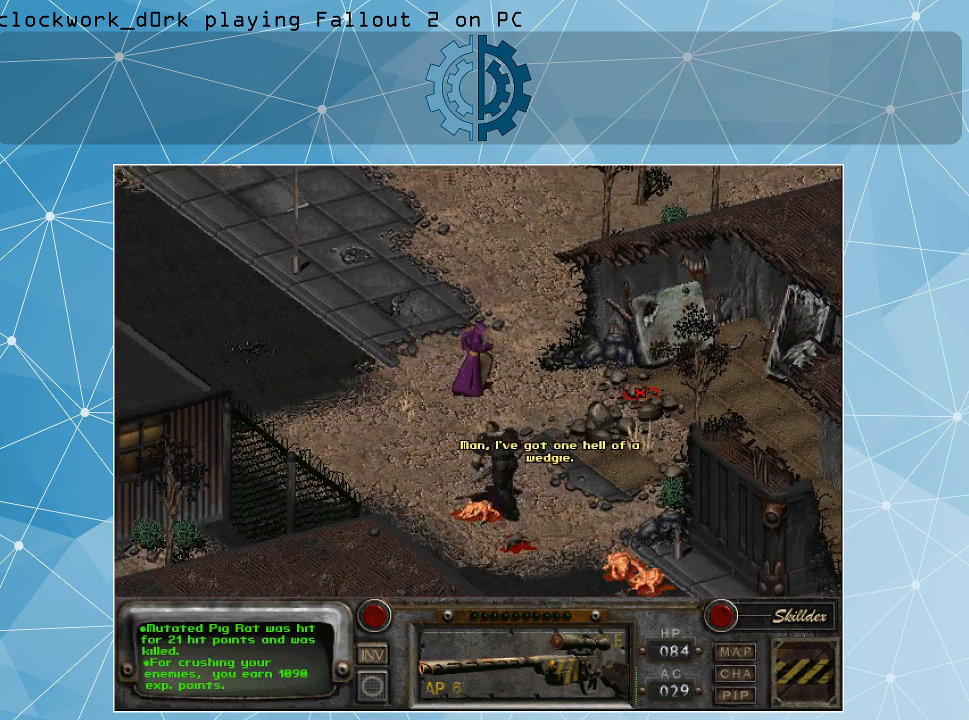
{"keys": [], "mouse": [], "events": [[366, "mouse_left", "down"], [466, "mouse_left", "up"]]}
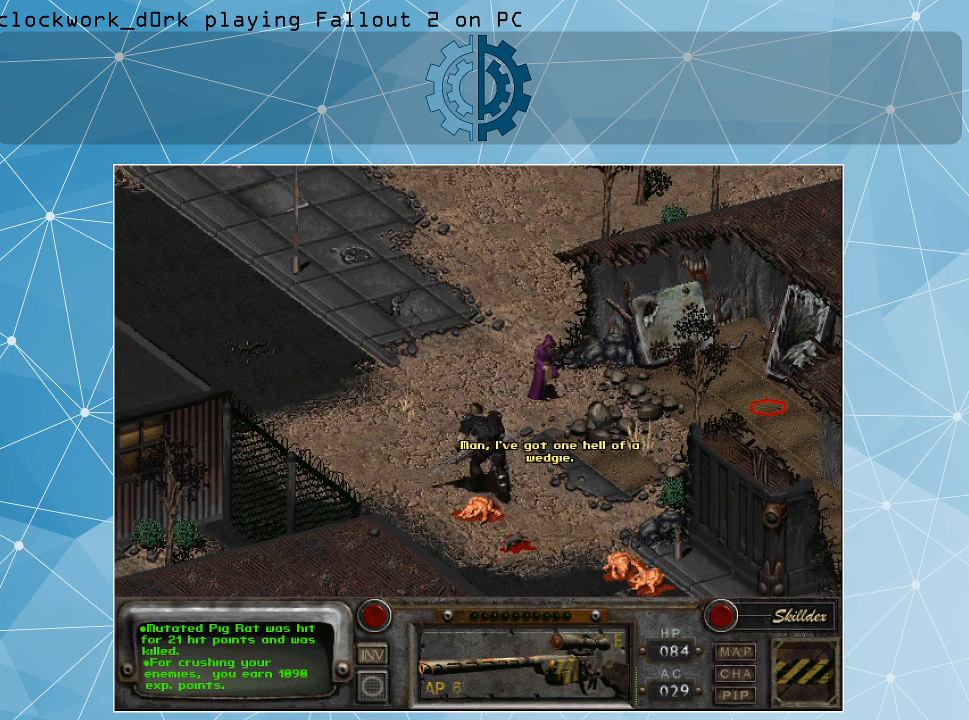
{"keys": [], "mouse": [], "events": []}
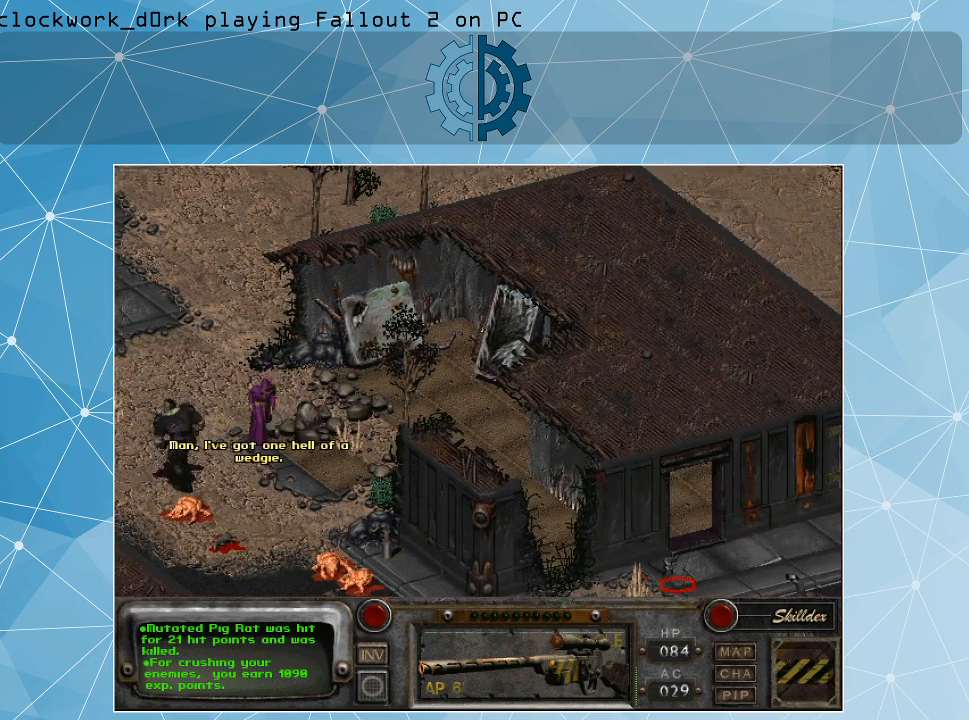
{"keys": [], "mouse": [], "events": []}
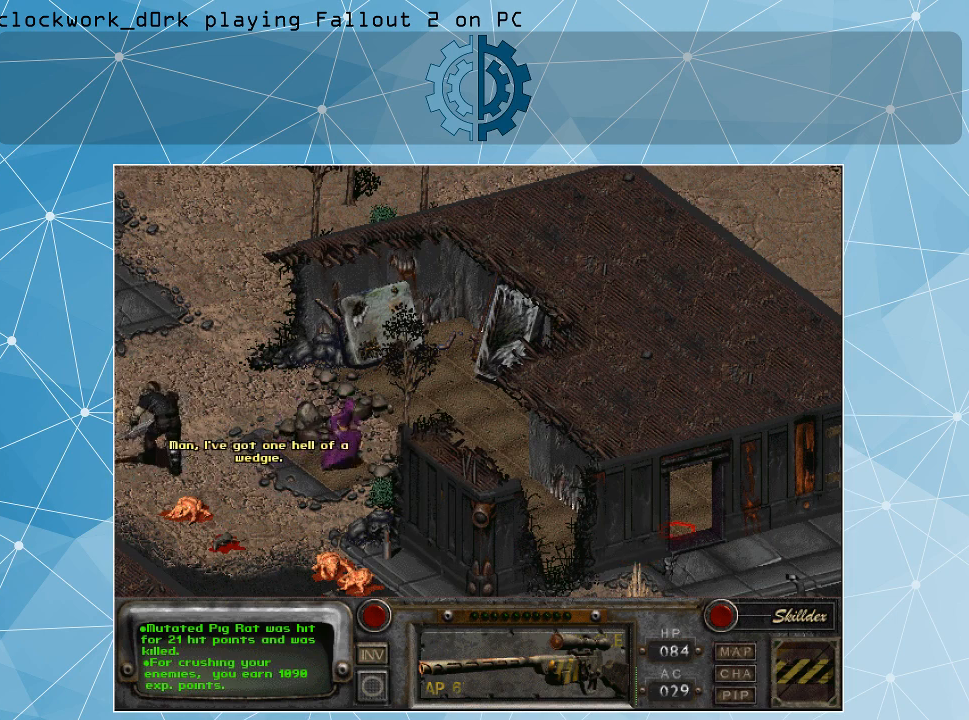
{"keys": [], "mouse": [], "events": [[133, "mouse_left", "down"], [233, "mouse_left", "up"]]}
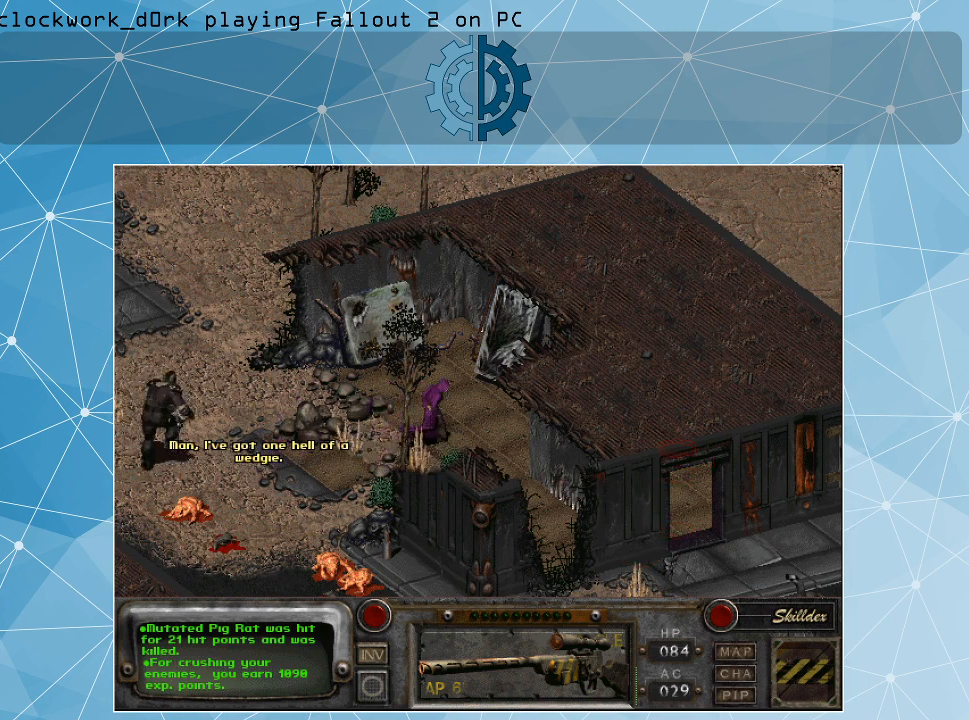
{"keys": [], "mouse": [], "events": []}
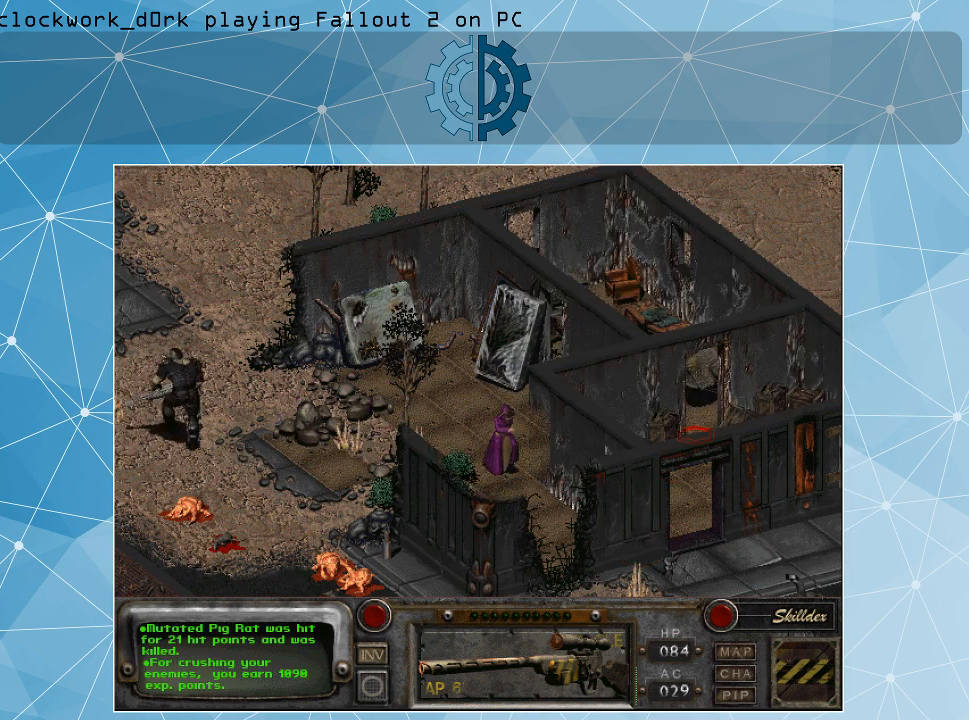
{"keys": [], "mouse": [], "events": [[233, "mouse_left", "down"], [333, "mouse_left", "up"]]}